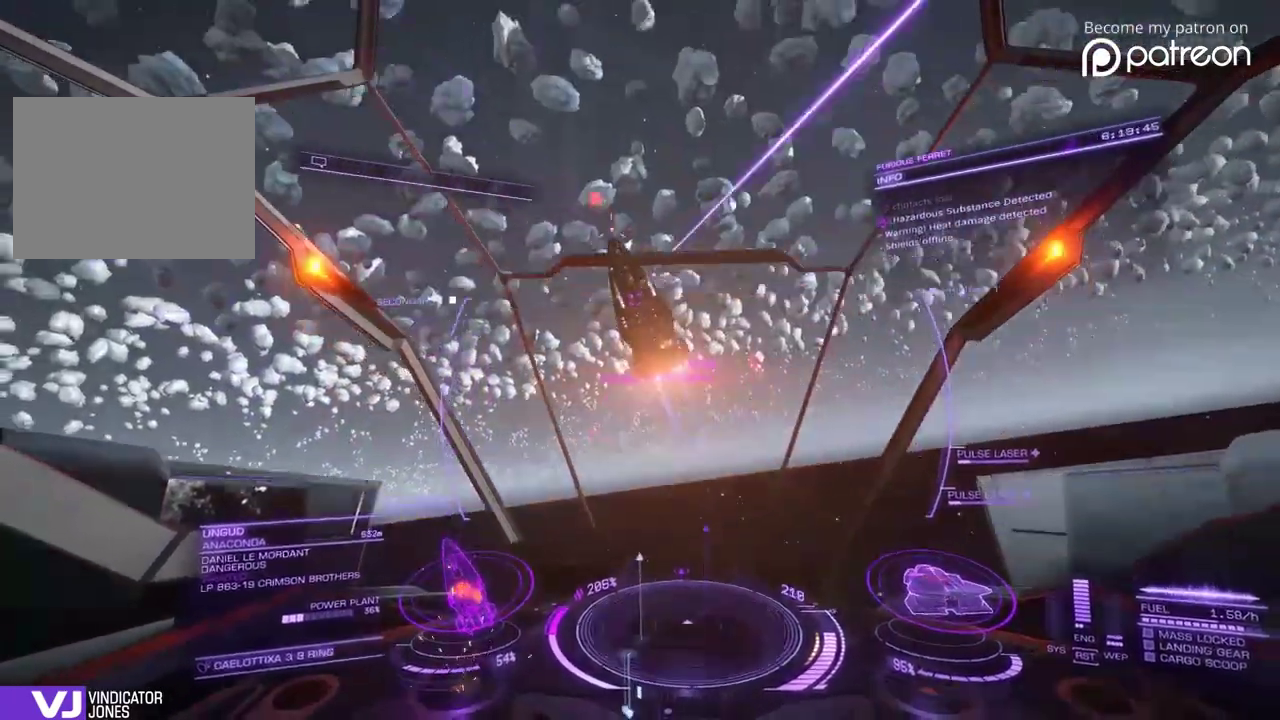
Gameplay with a controller; each line is a JSON object with the inputs held at the frame after it (dt_ms = milliseconds from this image to that frame). "events" lists button and stick changes between this image and that frame as [ms after this image, input, new state], when the widget could be followed in between. Not read: DPAD_LEFT DPAD_RIGHT L3 R3.
{"dt_ms": 400, "buttons": ["DPAD_UP"], "left_stick": "down-right"}
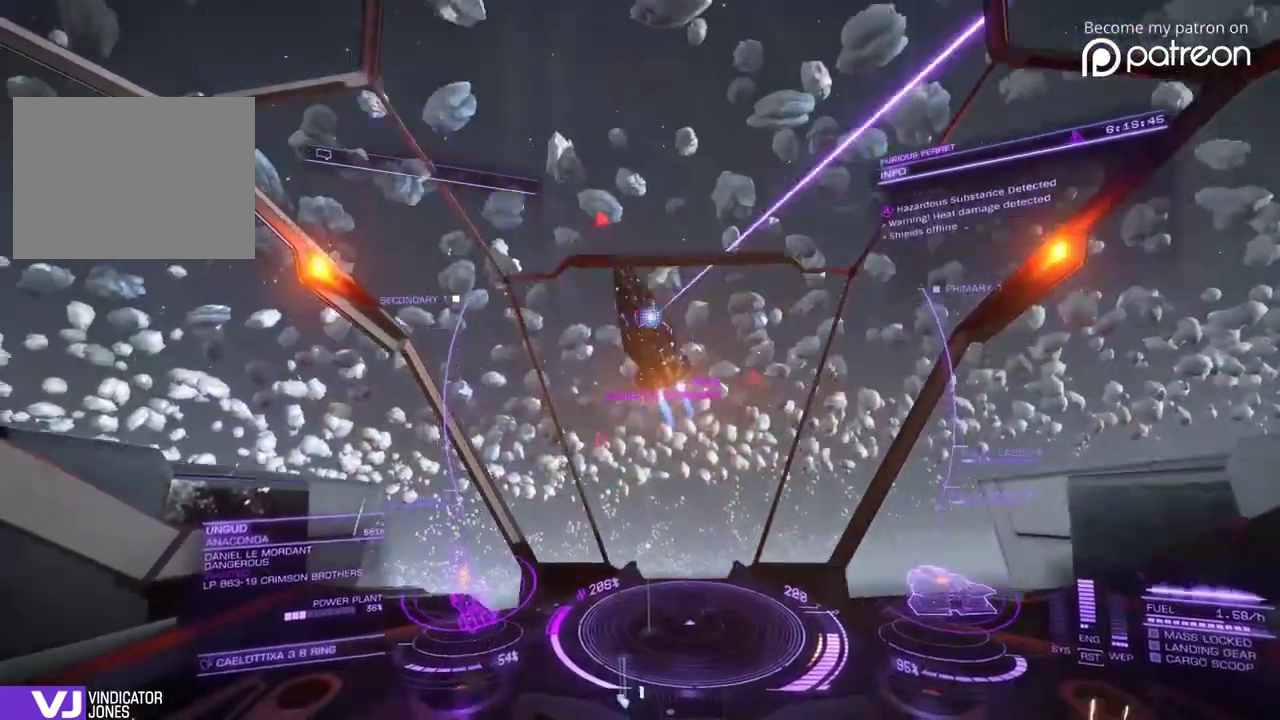
{"dt_ms": 520, "buttons": [], "left_stick": "down-right"}
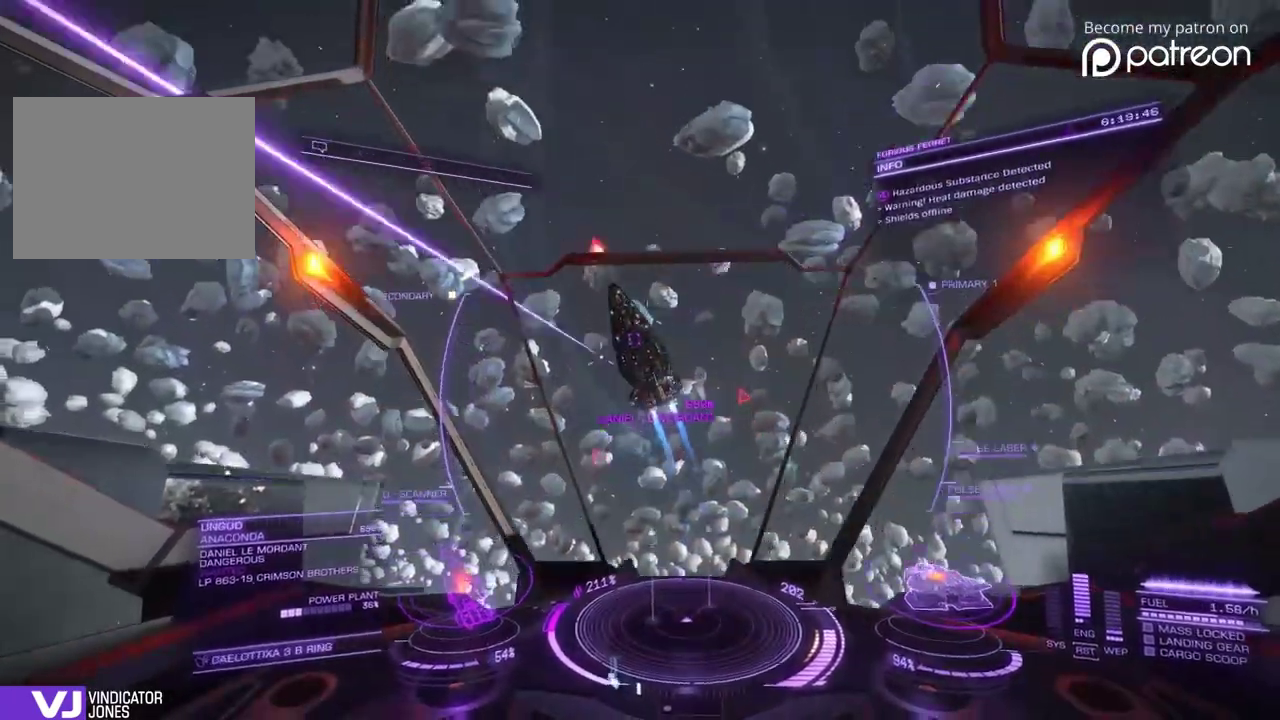
{"dt_ms": 480, "buttons": [], "left_stick": "down-right"}
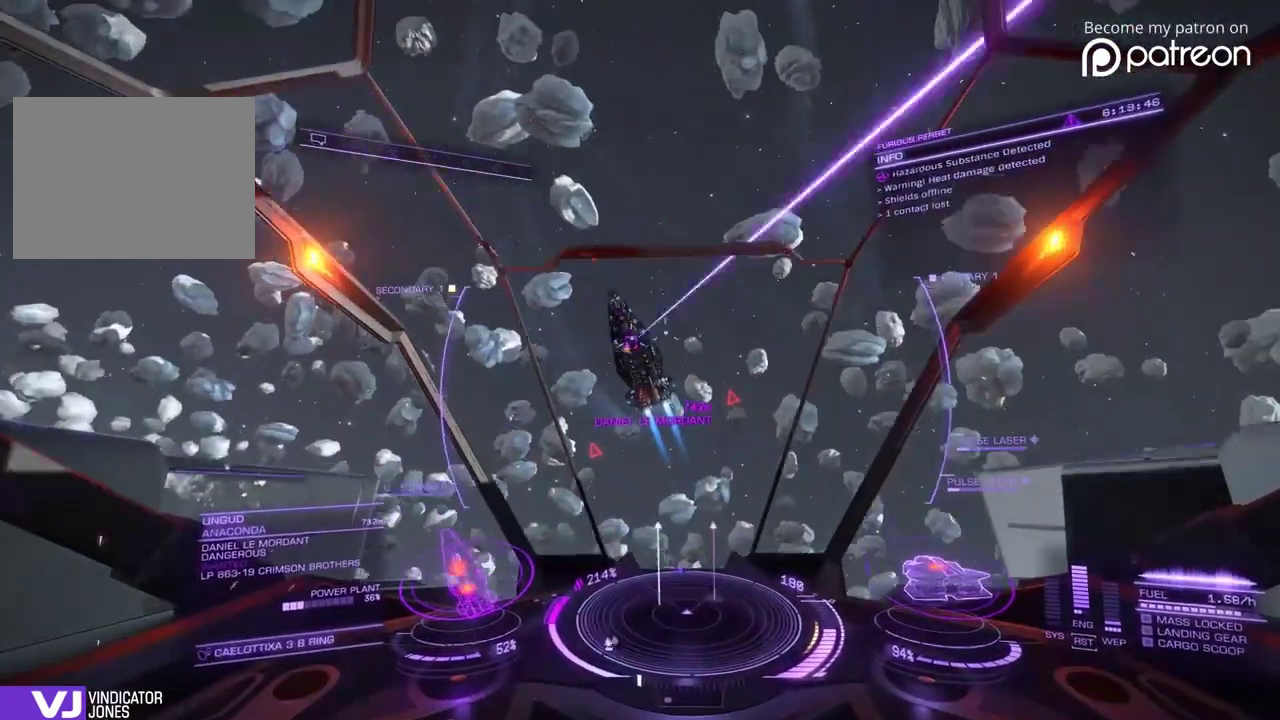
{"dt_ms": 400, "buttons": ["DPAD_UP"], "left_stick": "down-right", "events": [[400, "DPAD_UP", "down"]]}
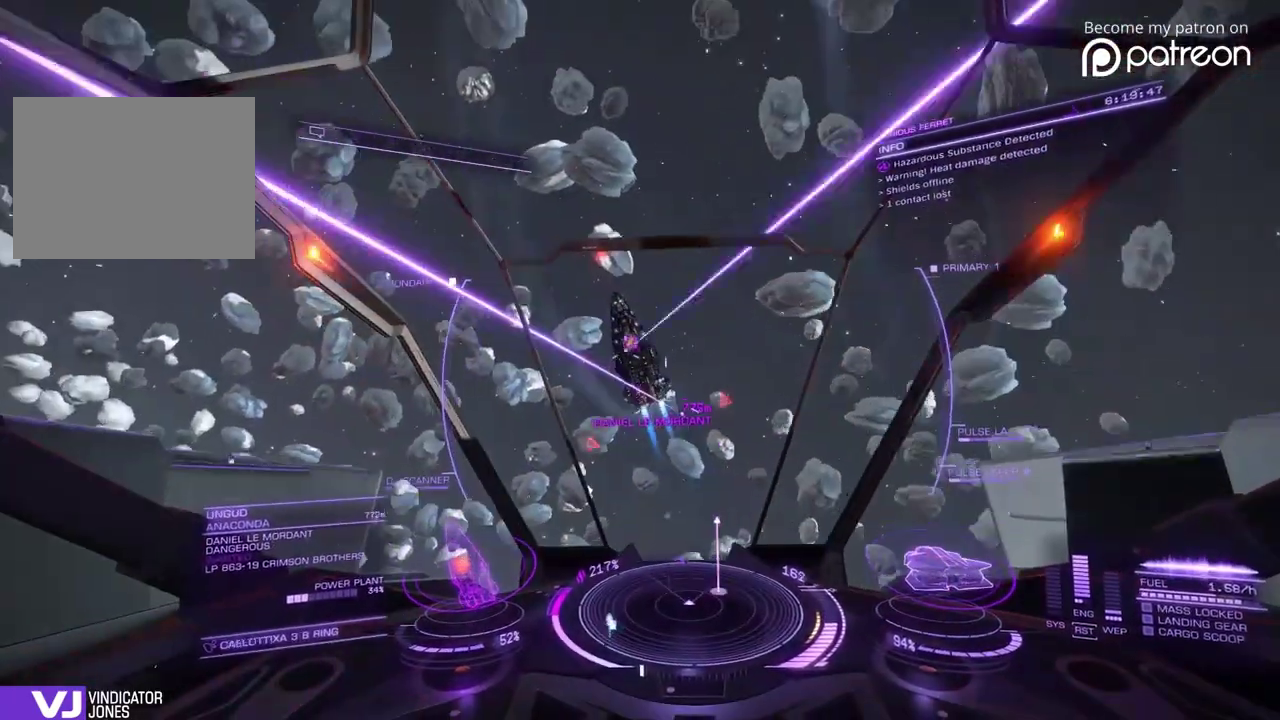
{"dt_ms": 600, "buttons": [], "left_stick": "down-right", "events": [[120, "DPAD_UP", "up"]]}
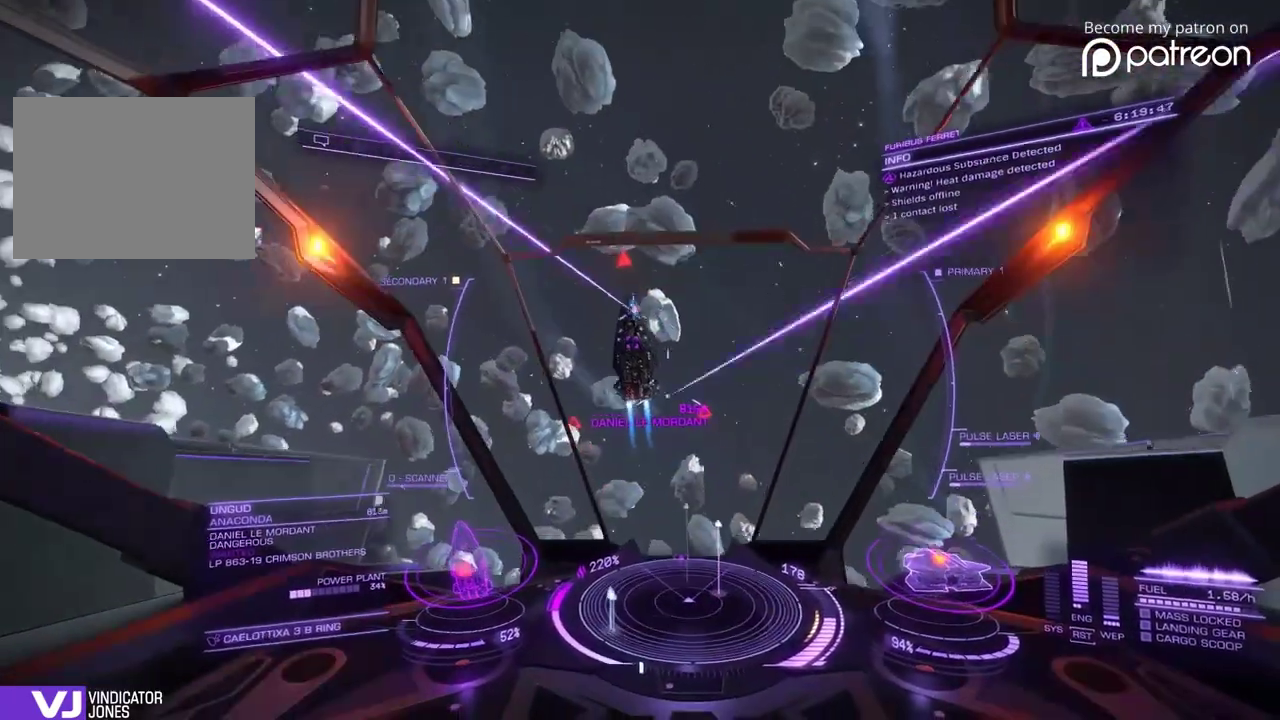
{"dt_ms": 320, "buttons": ["DPAD_UP"], "left_stick": "right"}